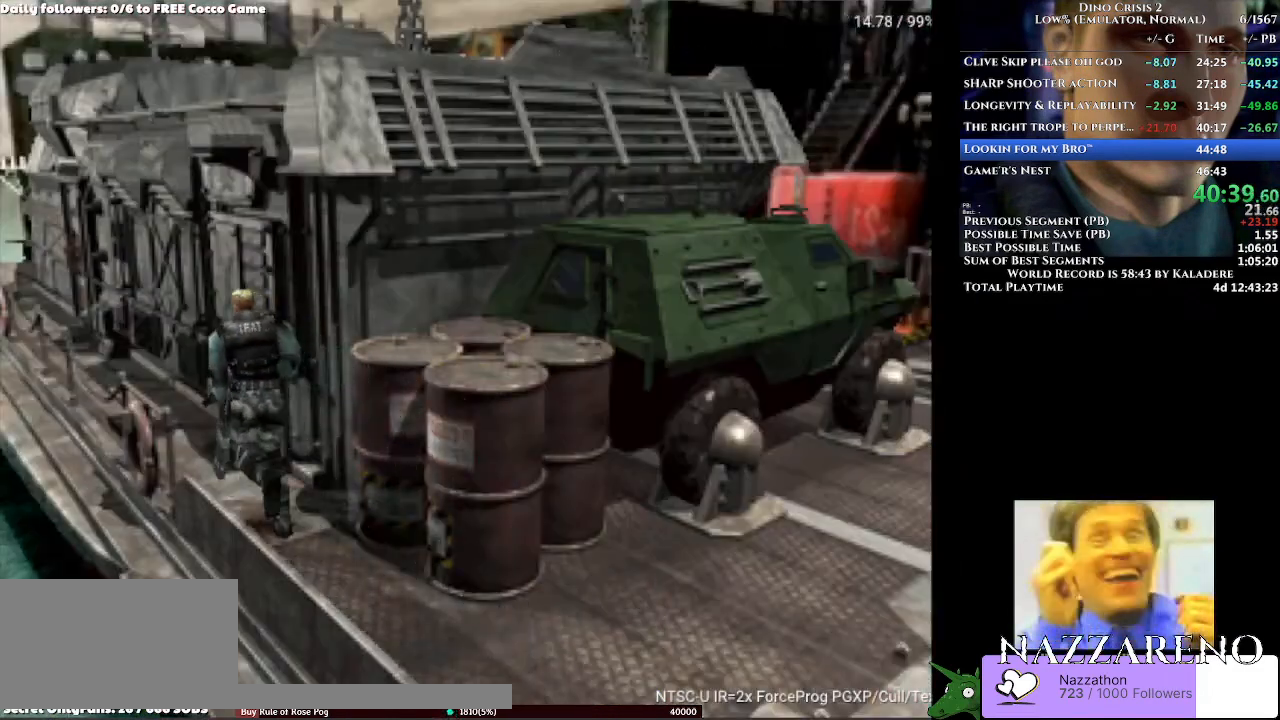
Gameplay with a controller (Xbox layout); each line is a JSON object with the inputs held at the frame after it (dt_ms = milliseconds from this image to that frame). "events" lists button and stick changes between this image and that frame as [ms after this image, input, new state], when the widget could be followed in between. Not read: L2 L3 R1 R2 R3.
{"dt_ms": 500, "buttons": ["A", "DPAD_UP"], "left_stick": "center", "right_stick": "center", "events": []}
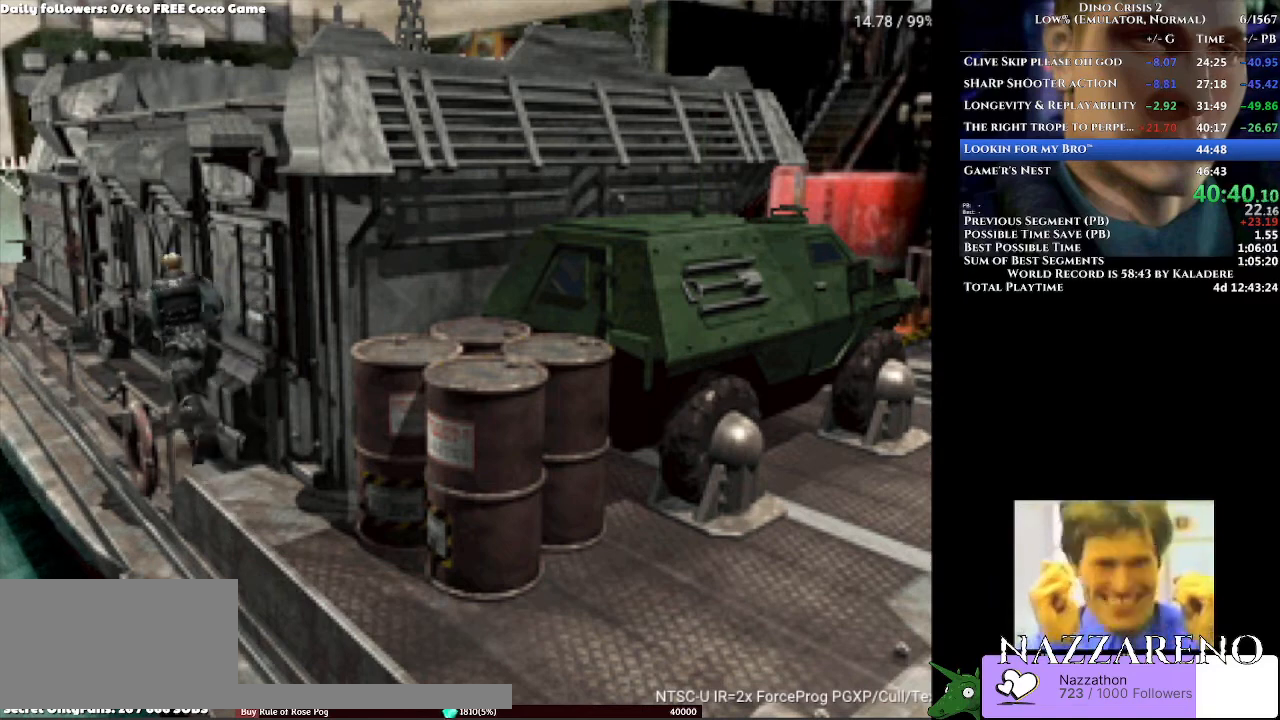
{"dt_ms": 500, "buttons": ["A", "DPAD_UP"], "left_stick": "center", "right_stick": "center", "events": []}
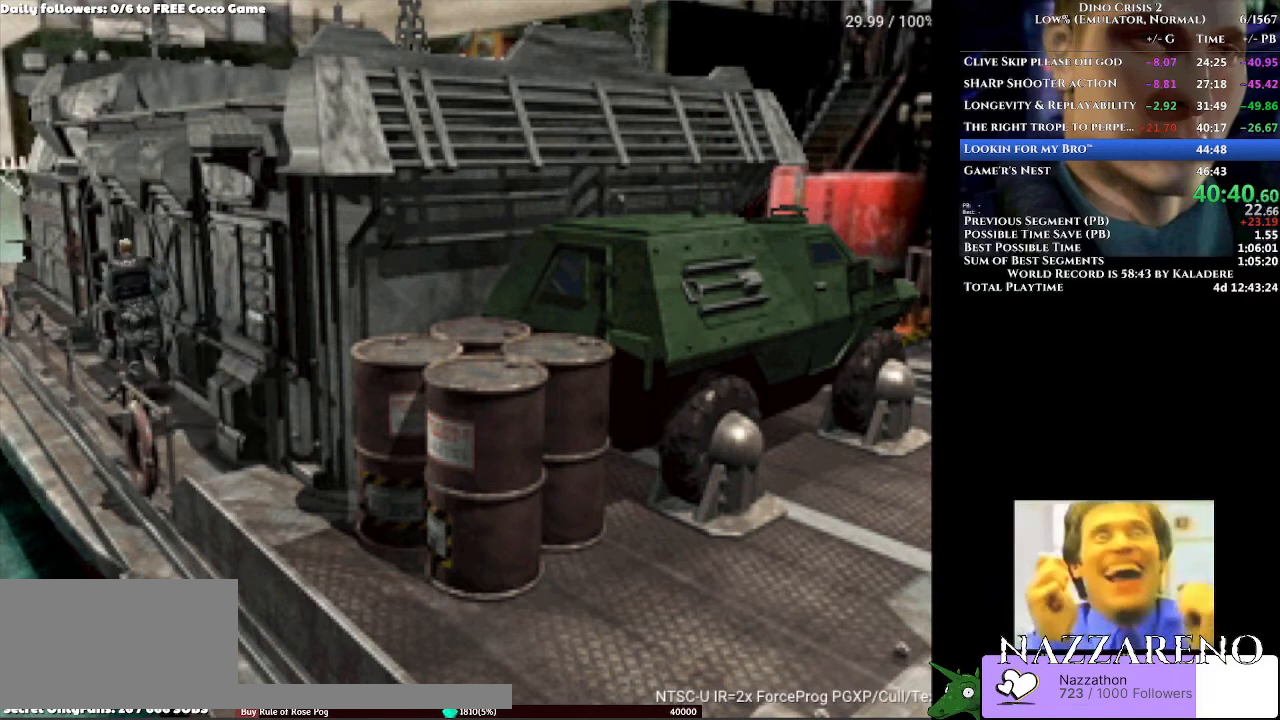
{"dt_ms": 500, "buttons": ["A", "DPAD_UP"], "left_stick": "center", "right_stick": "center", "events": []}
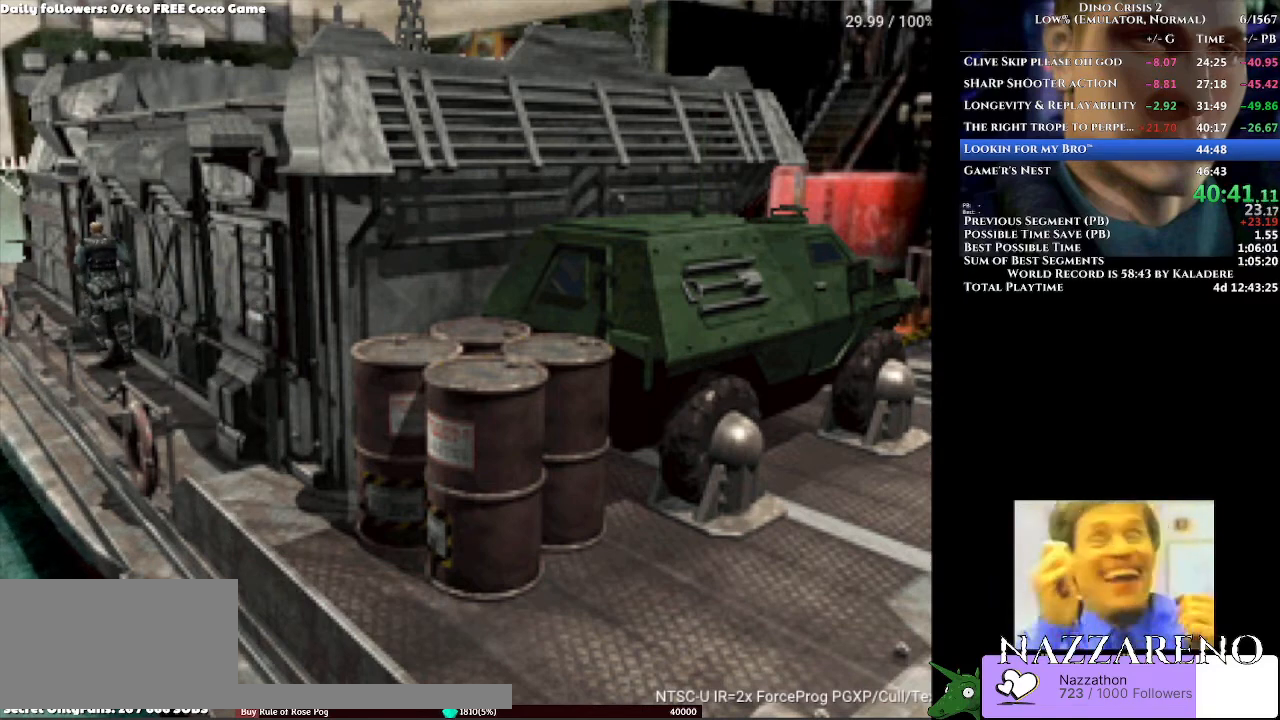
{"dt_ms": 500, "buttons": ["A", "DPAD_UP"], "left_stick": "center", "right_stick": "center", "events": []}
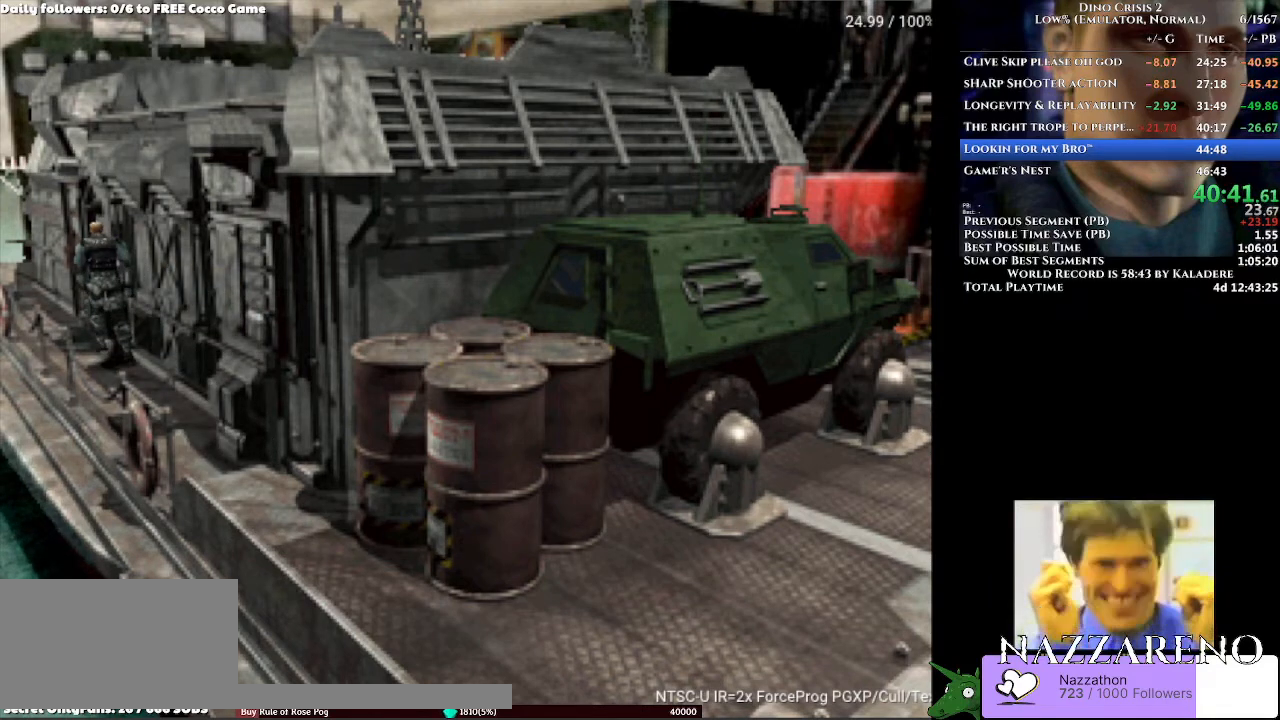
{"dt_ms": 1000, "buttons": ["DPAD_LEFT"], "left_stick": "center", "right_stick": "center"}
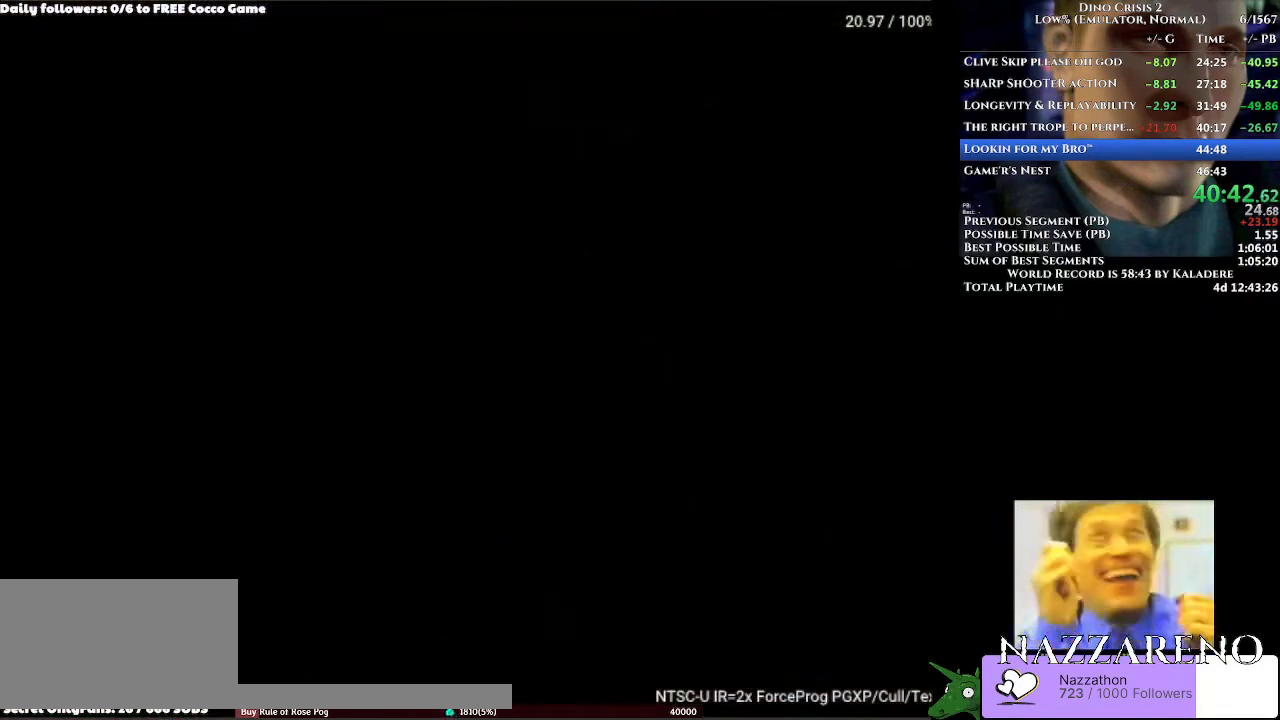
{"dt_ms": 500, "buttons": ["DPAD_LEFT"], "left_stick": "center", "right_stick": "center", "events": []}
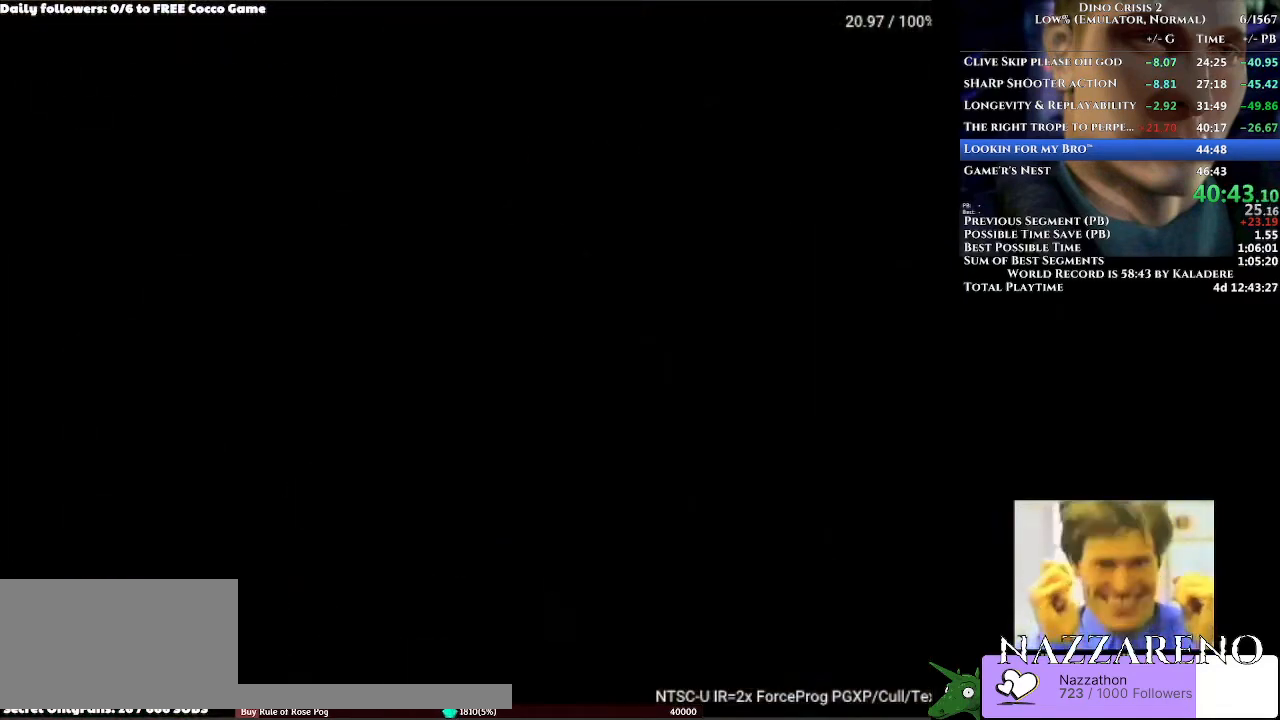
{"dt_ms": 500, "buttons": ["DPAD_LEFT"], "left_stick": "center", "right_stick": "center", "events": []}
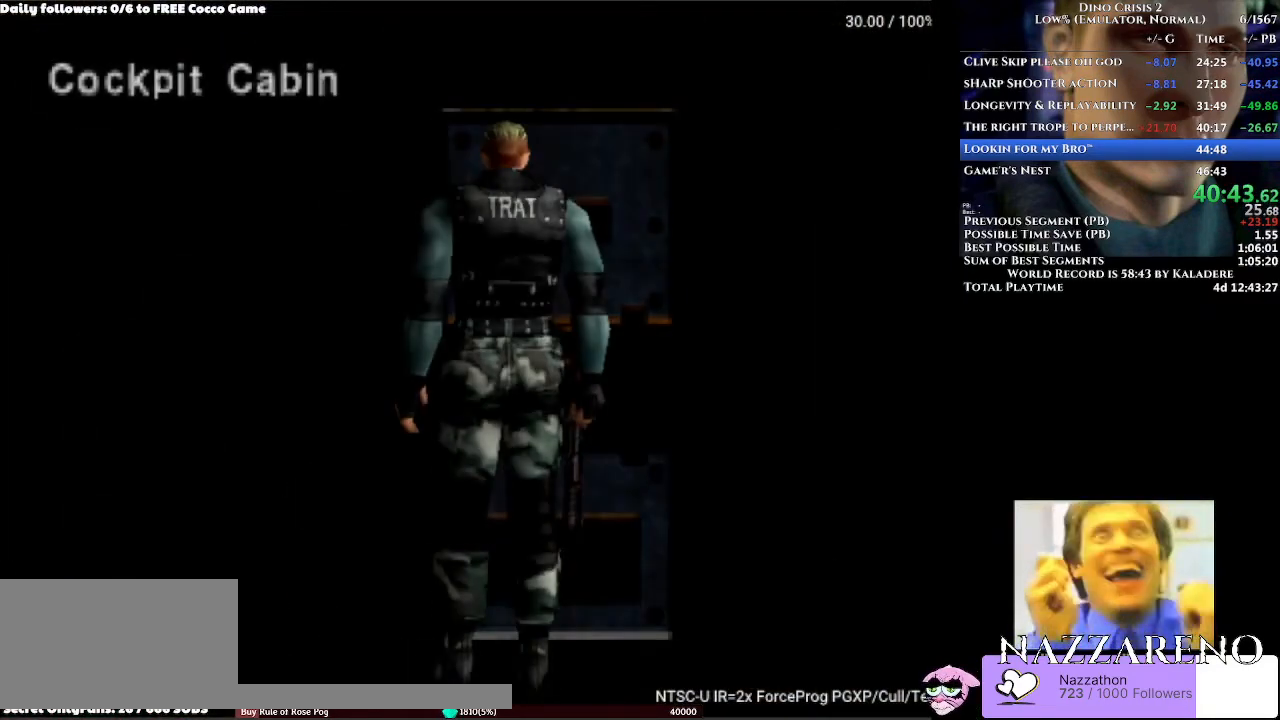
{"dt_ms": 500, "buttons": ["DPAD_LEFT"], "left_stick": "center", "right_stick": "center", "events": []}
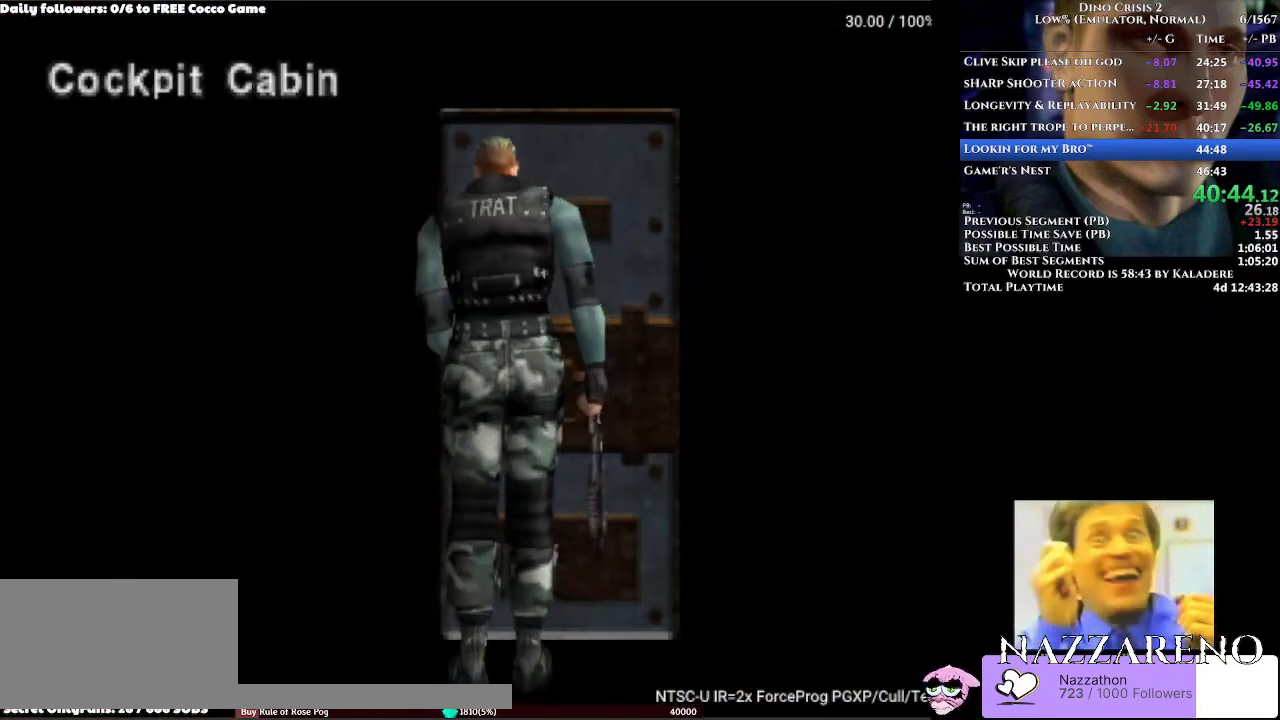
{"dt_ms": 500, "buttons": ["DPAD_LEFT"], "left_stick": "center", "right_stick": "center", "events": []}
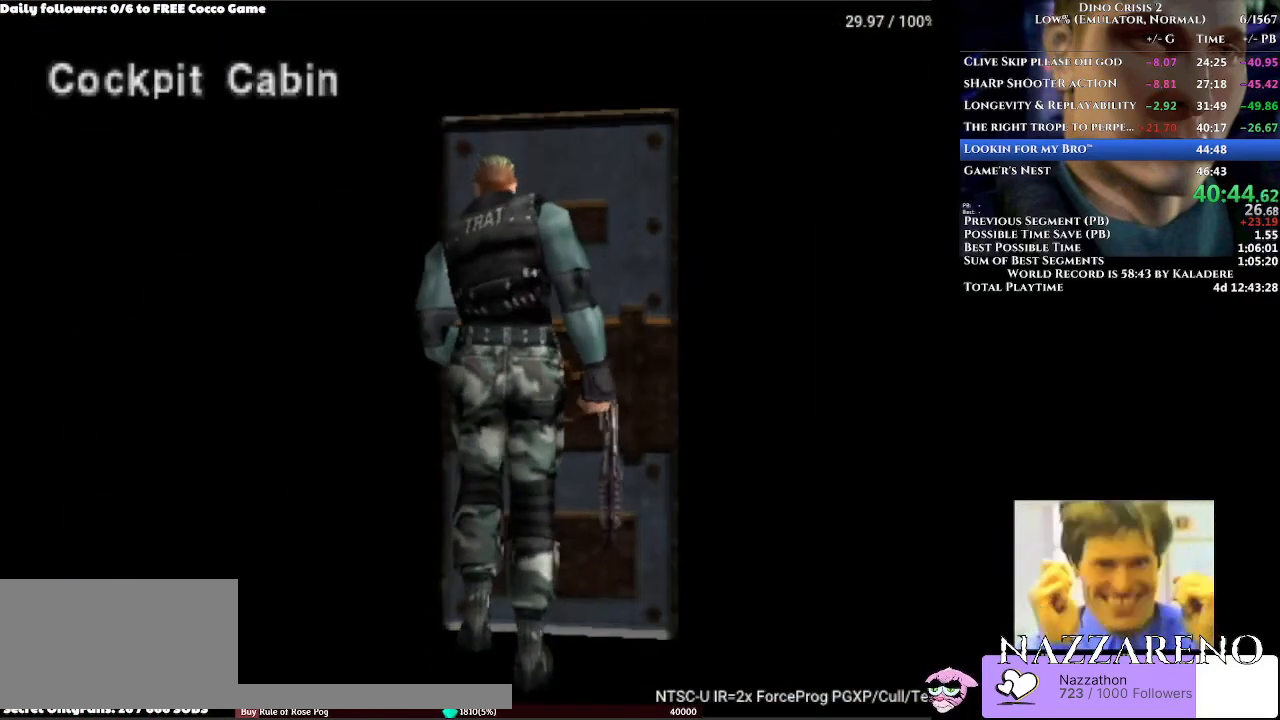
{"dt_ms": 500, "buttons": ["DPAD_LEFT"], "left_stick": "center", "right_stick": "center", "events": []}
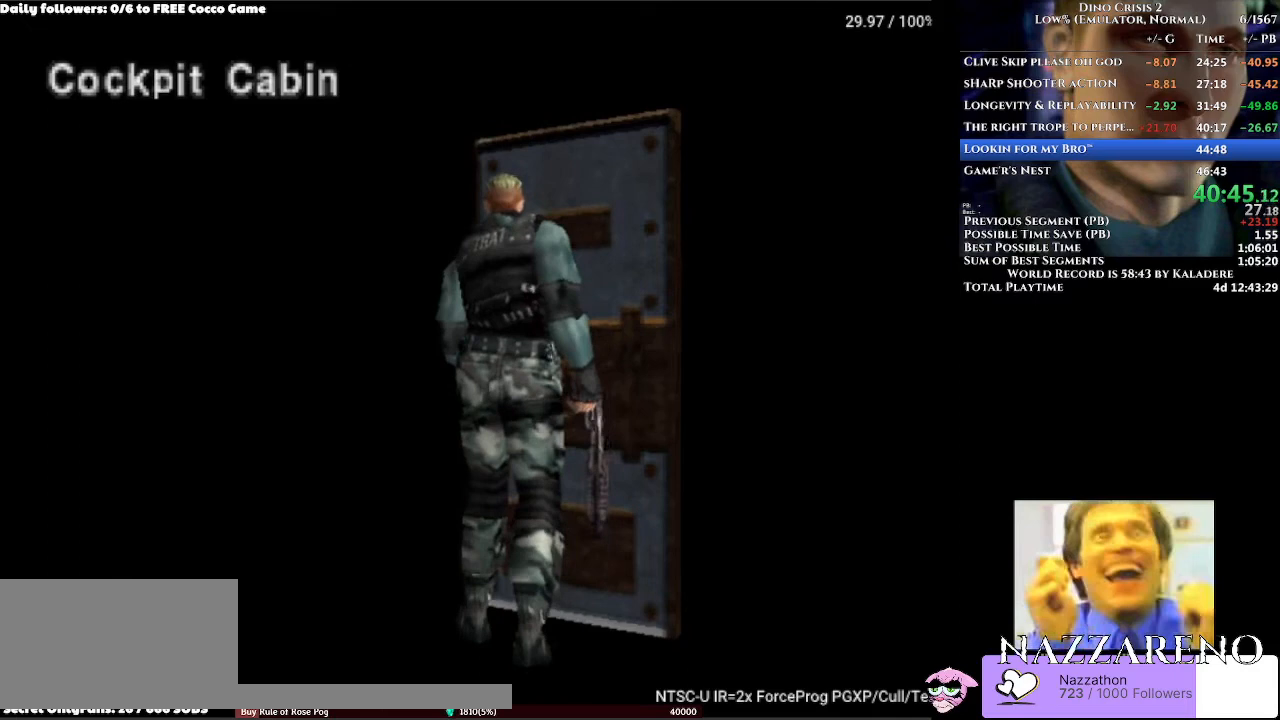
{"dt_ms": 500, "buttons": ["DPAD_LEFT"], "left_stick": "center", "right_stick": "center", "events": []}
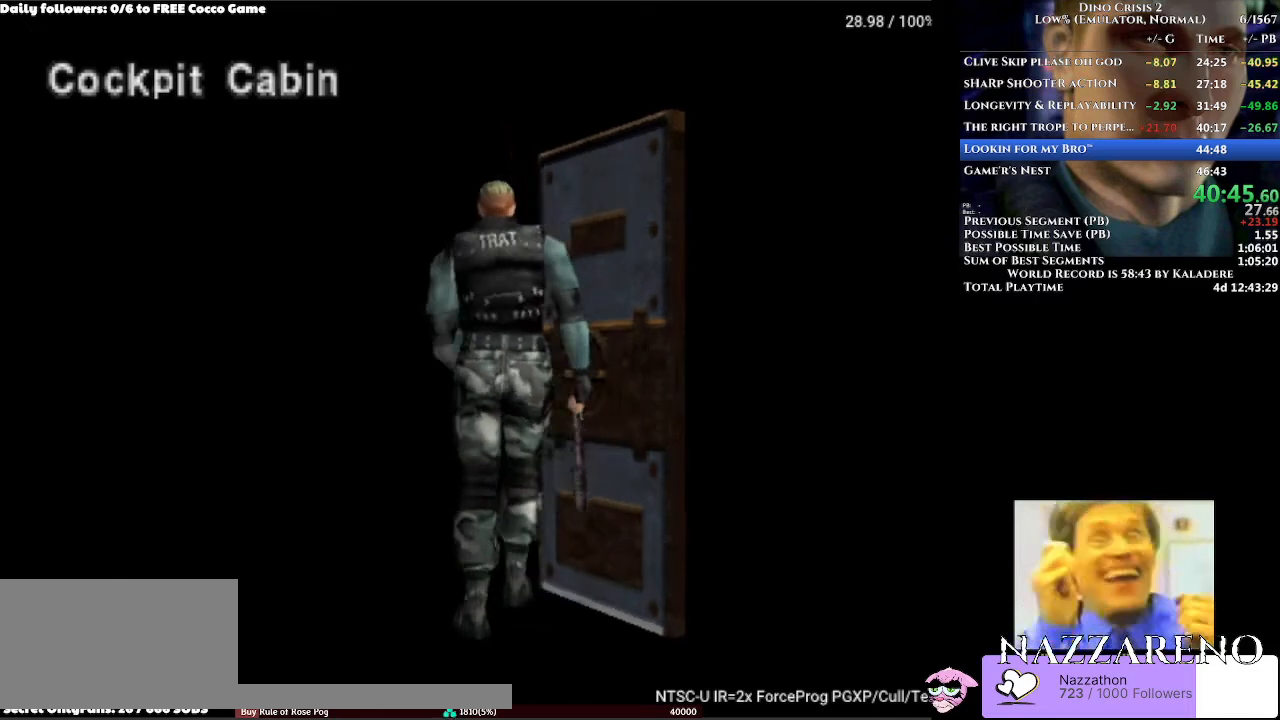
{"dt_ms": 500, "buttons": ["DPAD_LEFT"], "left_stick": "center", "right_stick": "center", "events": []}
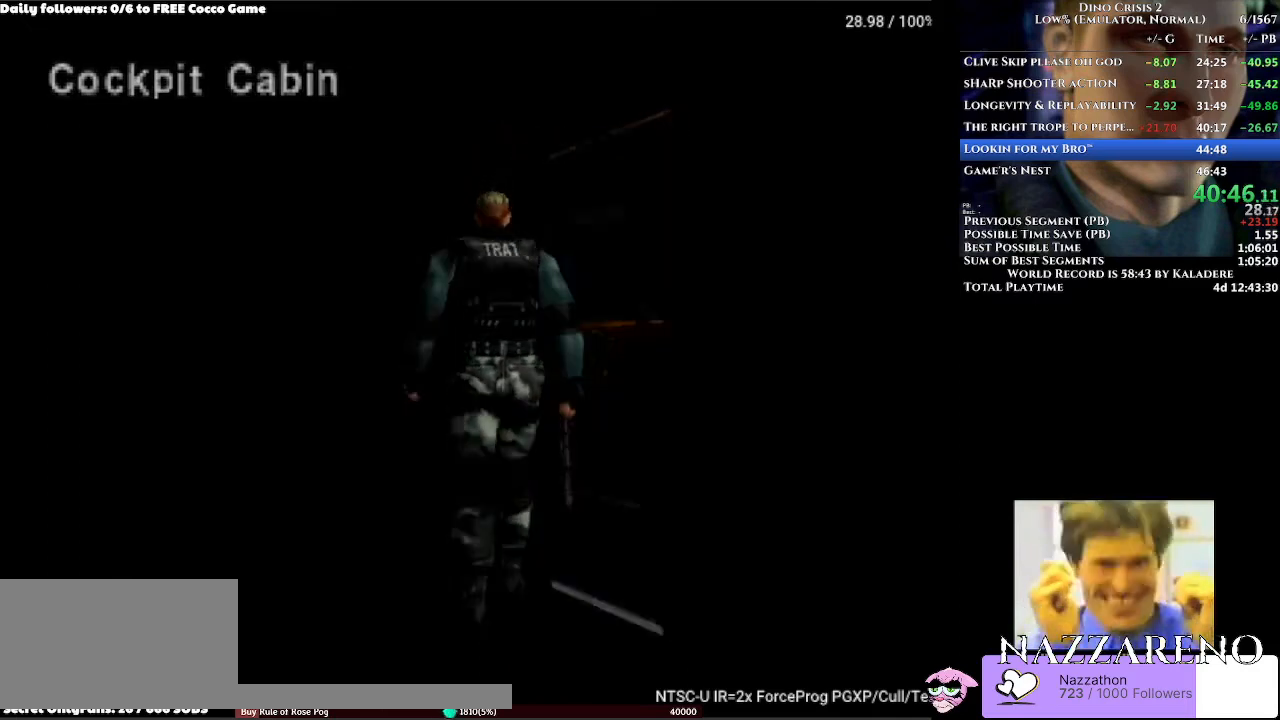
{"dt_ms": 500, "buttons": ["DPAD_LEFT"], "left_stick": "center", "right_stick": "center", "events": []}
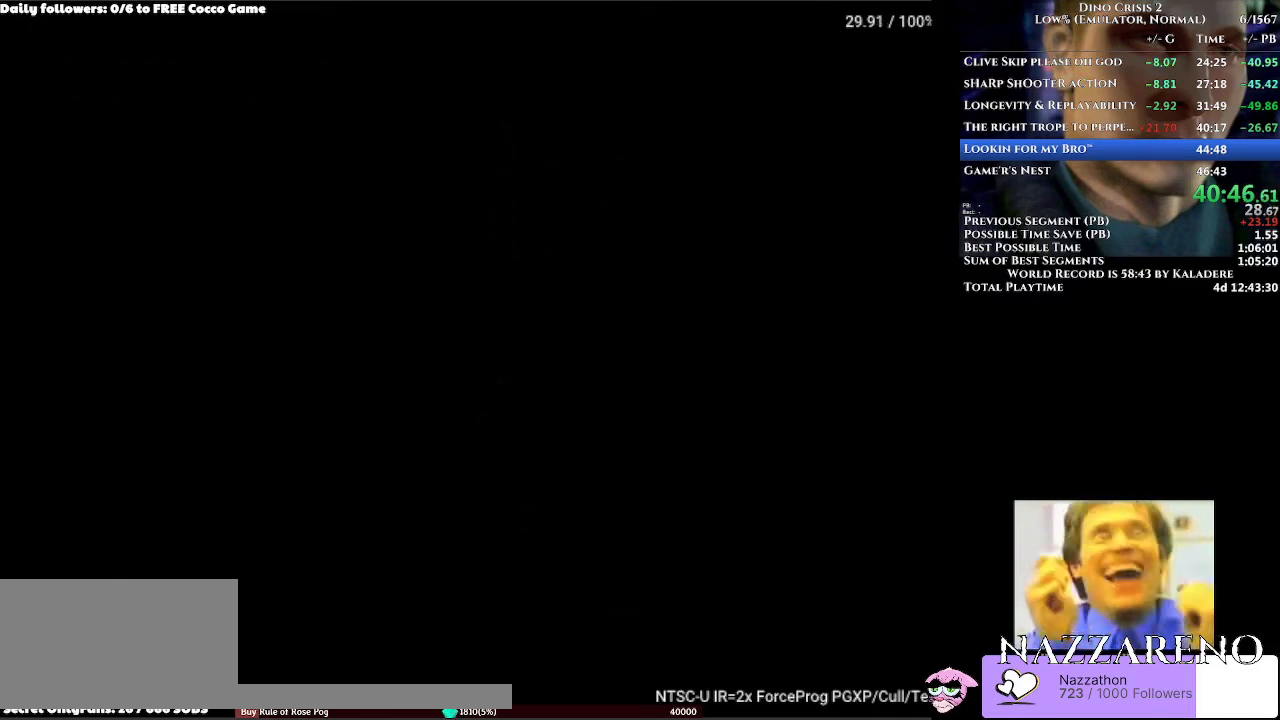
{"dt_ms": 500, "buttons": ["DPAD_LEFT"], "left_stick": "center", "right_stick": "center", "events": []}
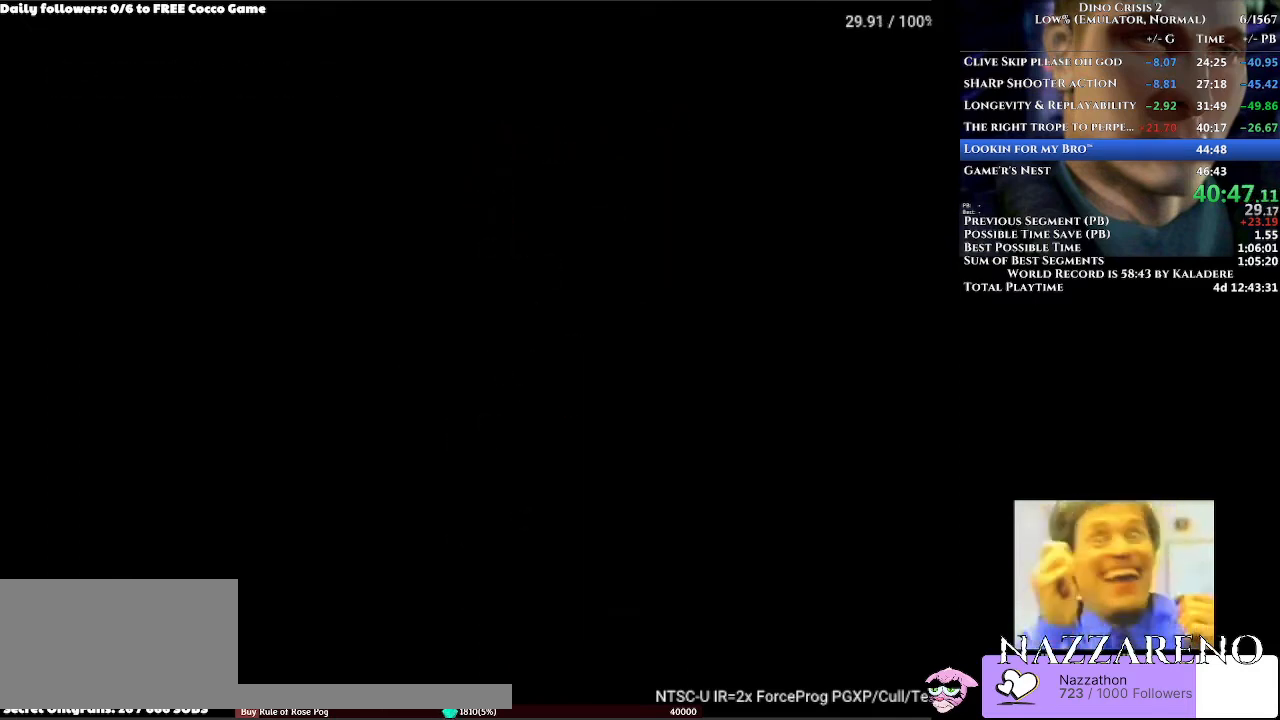
{"dt_ms": 500, "buttons": ["DPAD_UP", "DPAD_LEFT"], "left_stick": "center", "right_stick": "center", "events": [[367, "DPAD_UP", "down"]]}